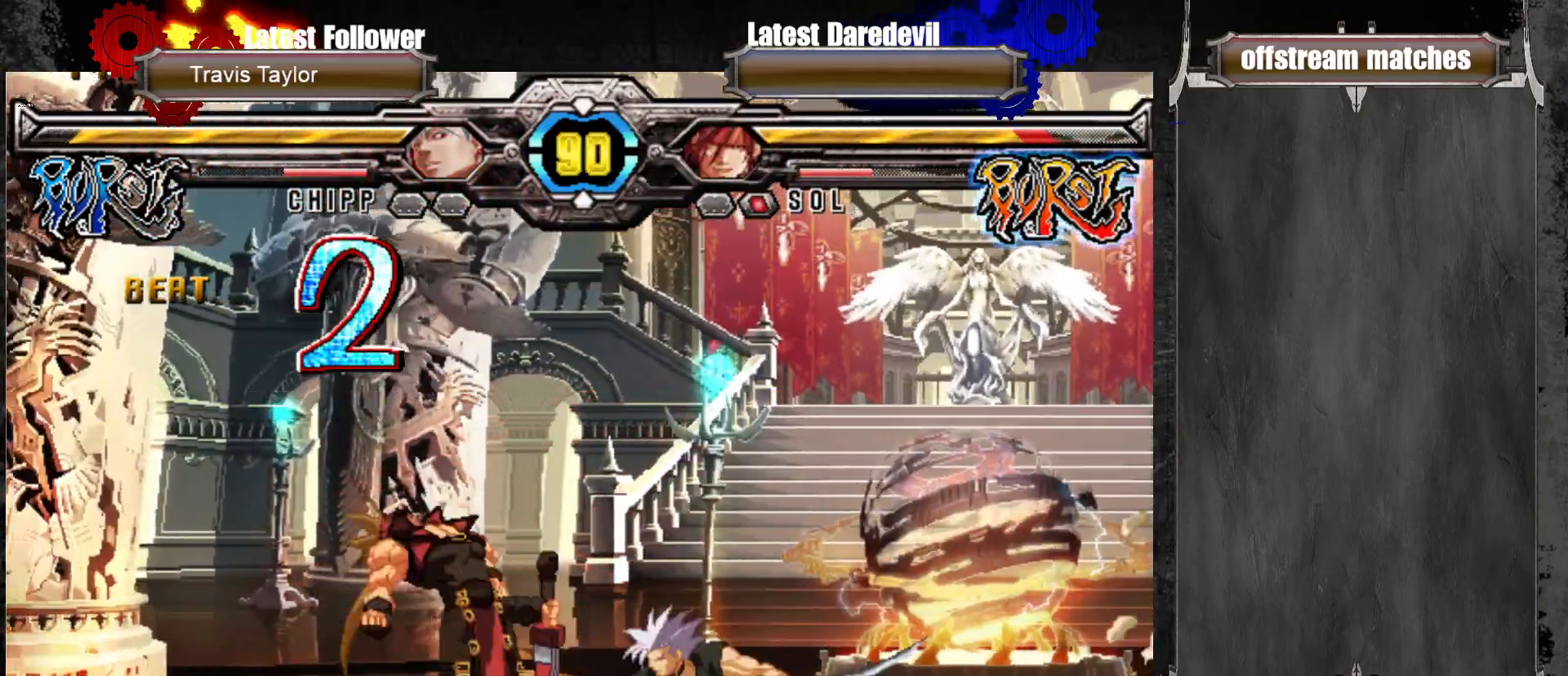
Gameplay with a controller (arcade stick); each line is a JSON object with the inputs held at the frame after it (dt_ms = milliseconds from this image to that frame). "events" lists button and stick changes between this image and that frame as [ms after this image, input, new state], when the widget could be followed in between. Not read: L3 R3.
{"dt_ms": 500, "buttons": ["SQUARE", "TRIANGLE"], "left_stick": "down-left", "events": [[200, "left_stick", "down-left"], [317, "SQUARE", "down"], [317, "TRIANGLE", "down"]]}
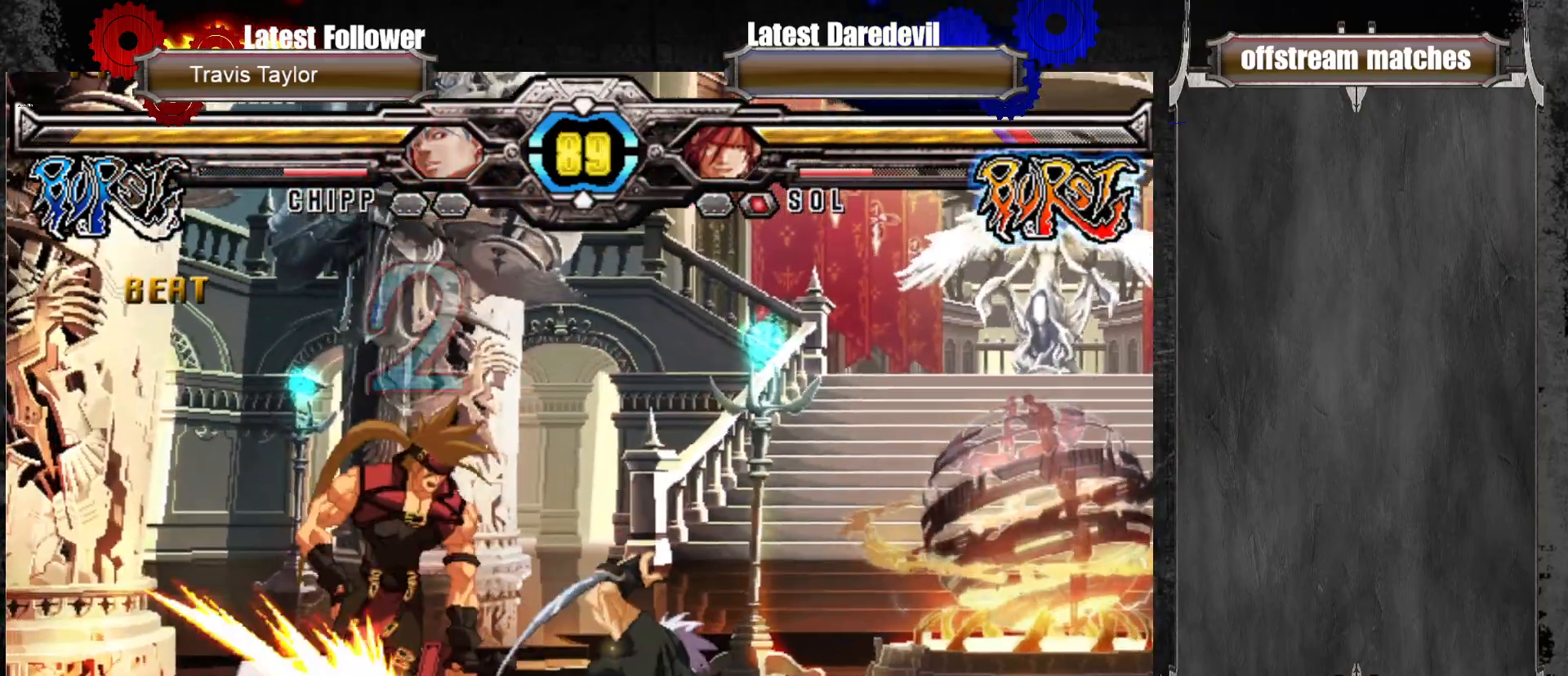
{"dt_ms": 500, "buttons": [], "left_stick": "center", "events": [[217, "SQUARE", "up"], [217, "TRIANGLE", "up"], [367, "left_stick", "center"]]}
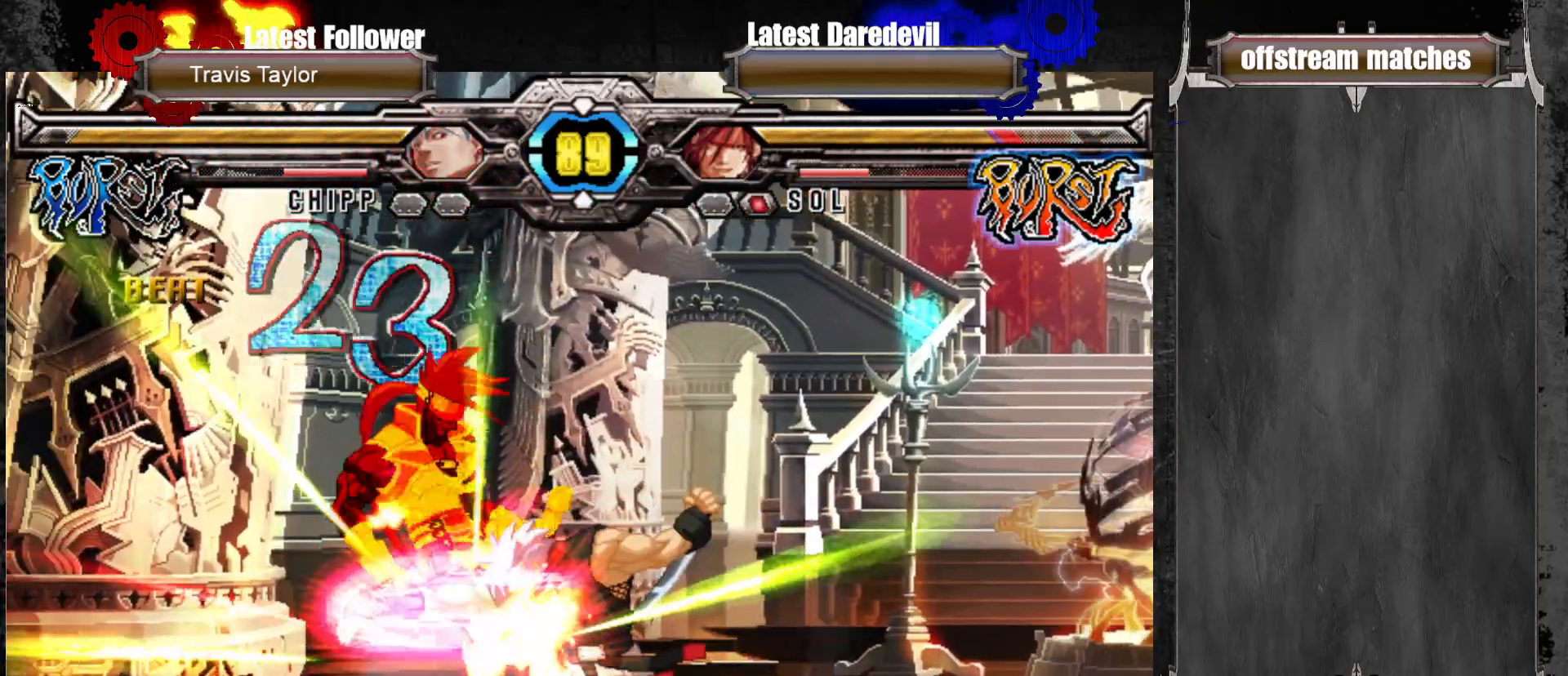
{"dt_ms": 500, "buttons": [], "left_stick": "center", "events": []}
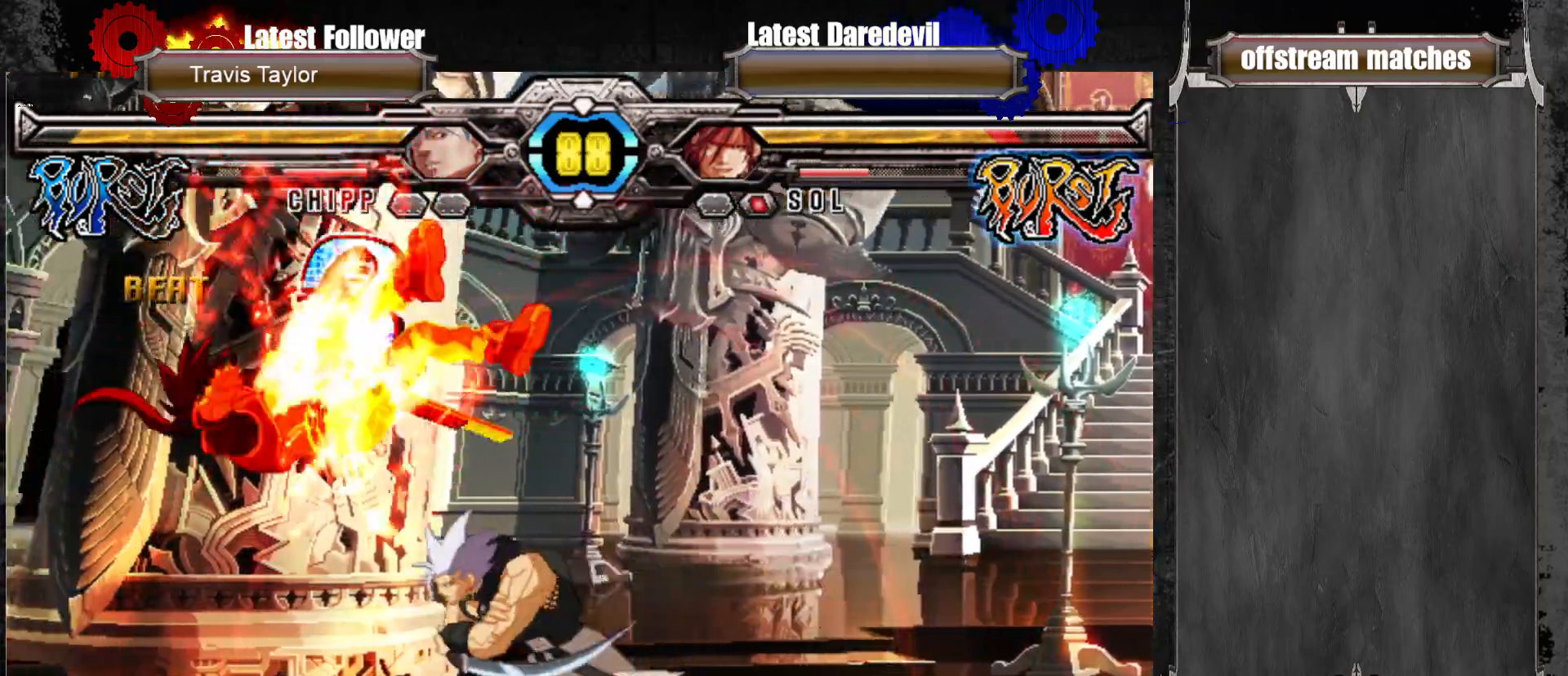
{"dt_ms": 500, "buttons": [], "left_stick": "down-left"}
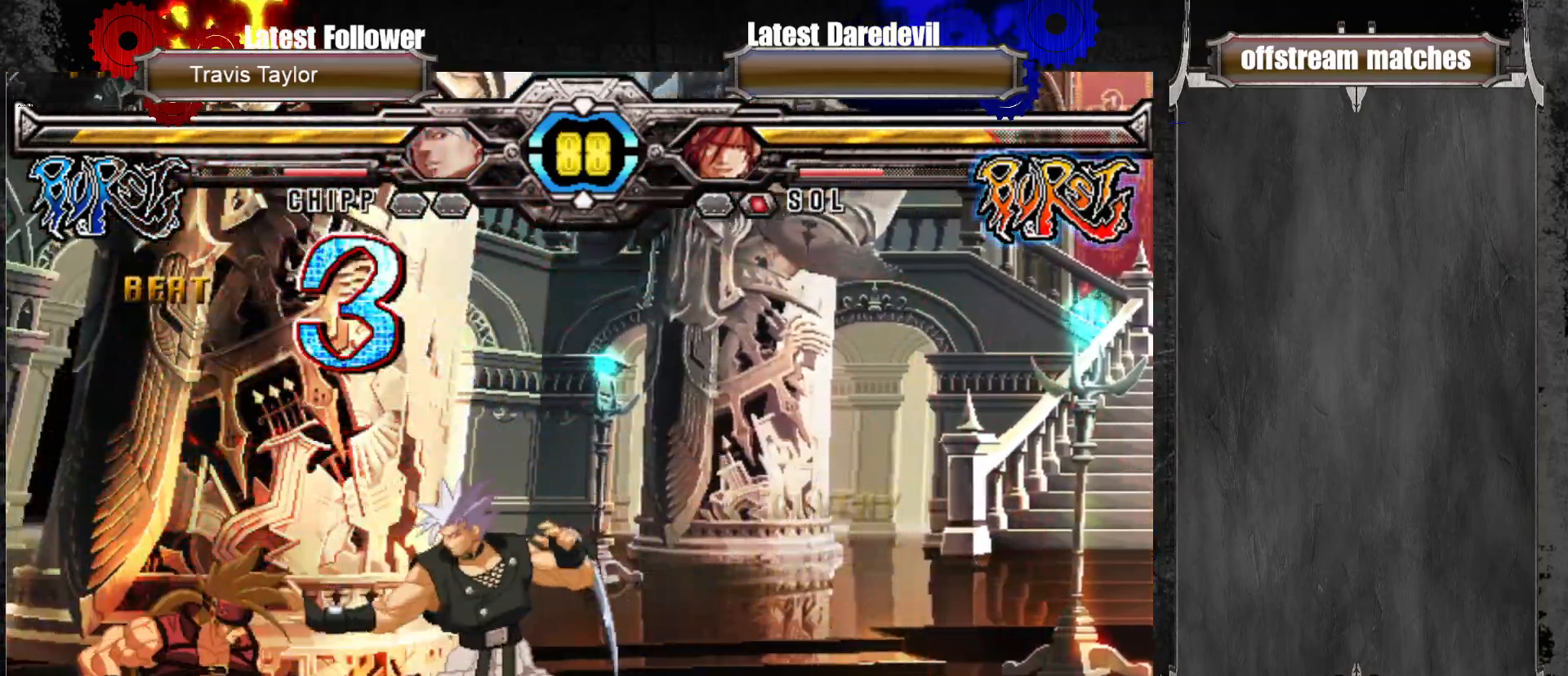
{"dt_ms": 500, "buttons": ["SQUARE", "TRIANGLE"], "left_stick": "down-left", "events": [[200, "SQUARE", "down"], [200, "TRIANGLE", "down"]]}
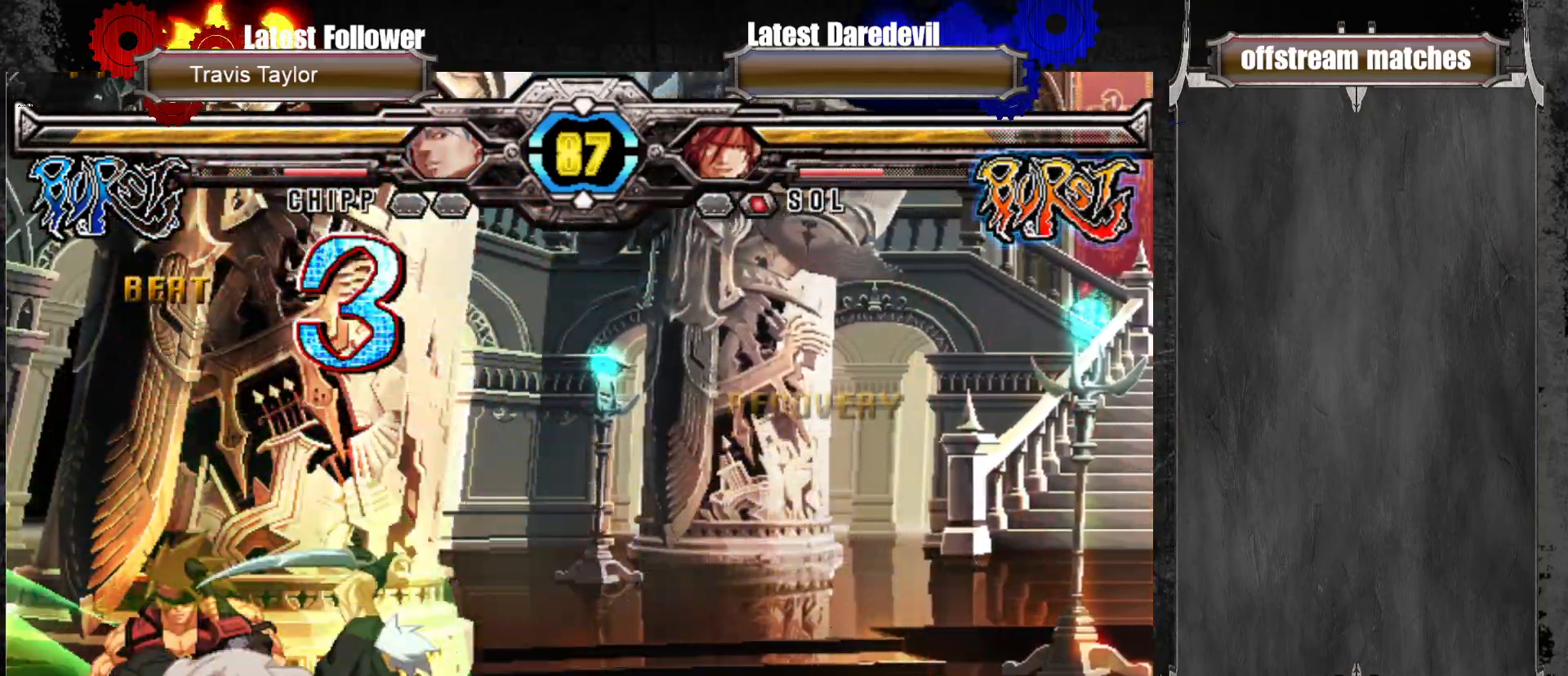
{"dt_ms": 500, "buttons": [], "left_stick": "down", "events": [[233, "SQUARE", "up"], [250, "TRIANGLE", "up"], [367, "left_stick", "center"], [433, "left_stick", "down"]]}
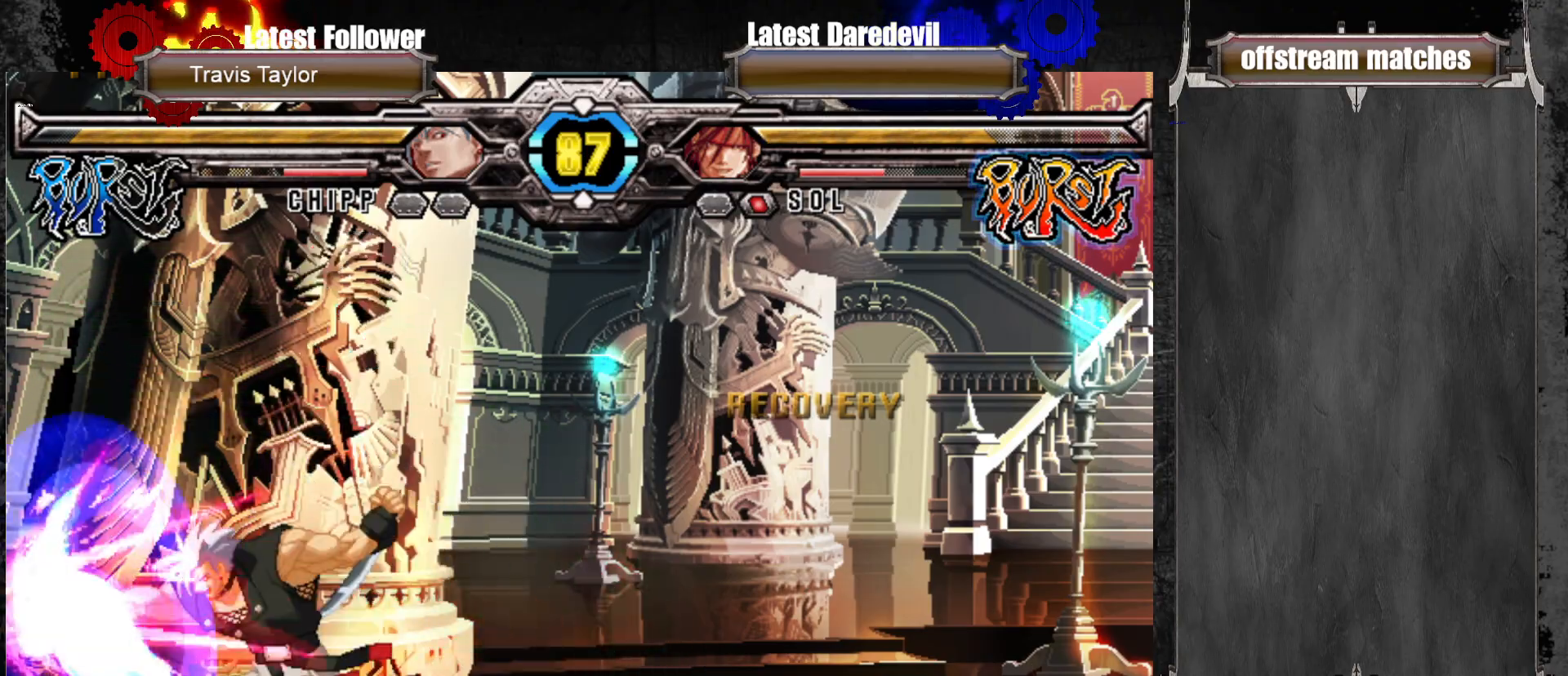
{"dt_ms": 500, "buttons": [], "left_stick": "down", "events": [[33, "left_stick", "up"], [217, "left_stick", "center"], [417, "left_stick", "down"]]}
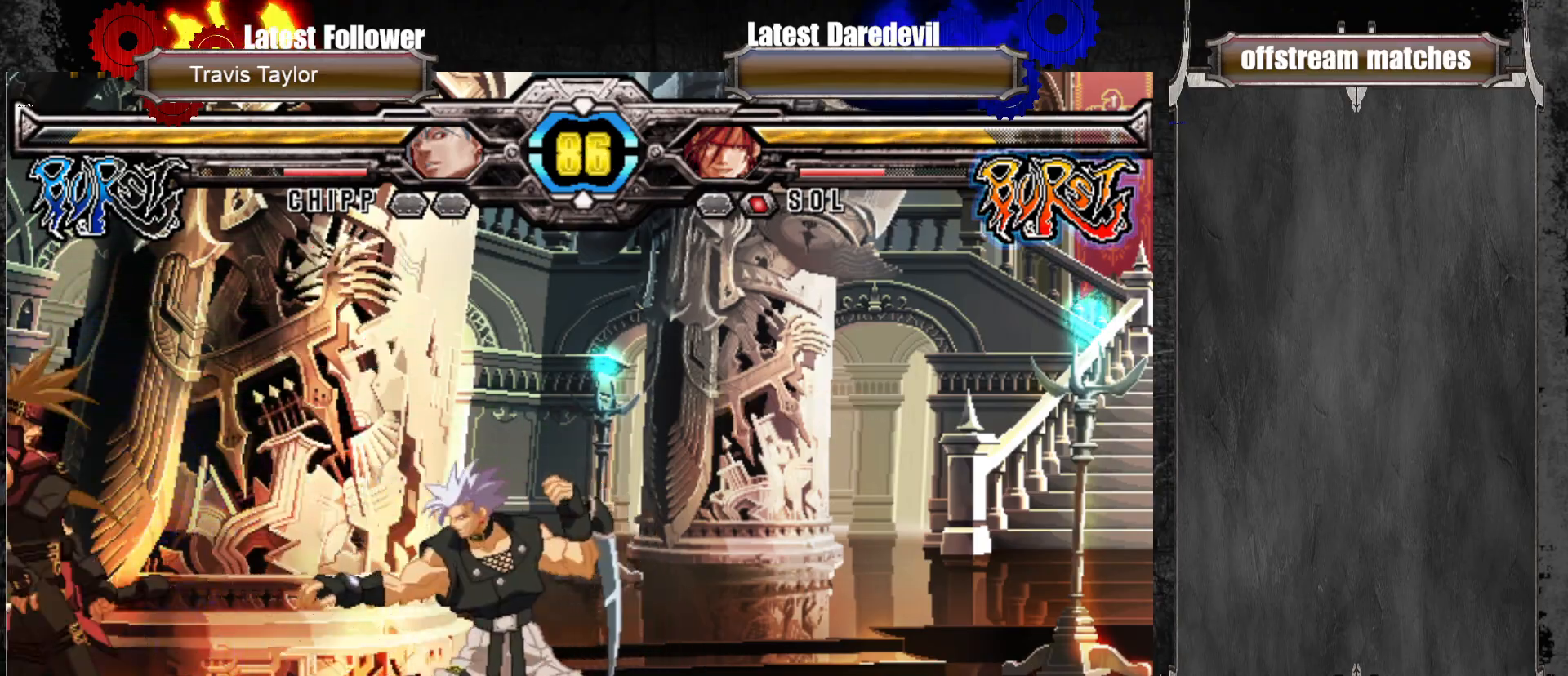
{"dt_ms": 500, "buttons": [], "left_stick": "center", "events": [[33, "left_stick", "up"], [133, "left_stick", "center"], [217, "left_stick", "right"], [300, "left_stick", "center"], [367, "left_stick", "right"], [450, "left_stick", "center"]]}
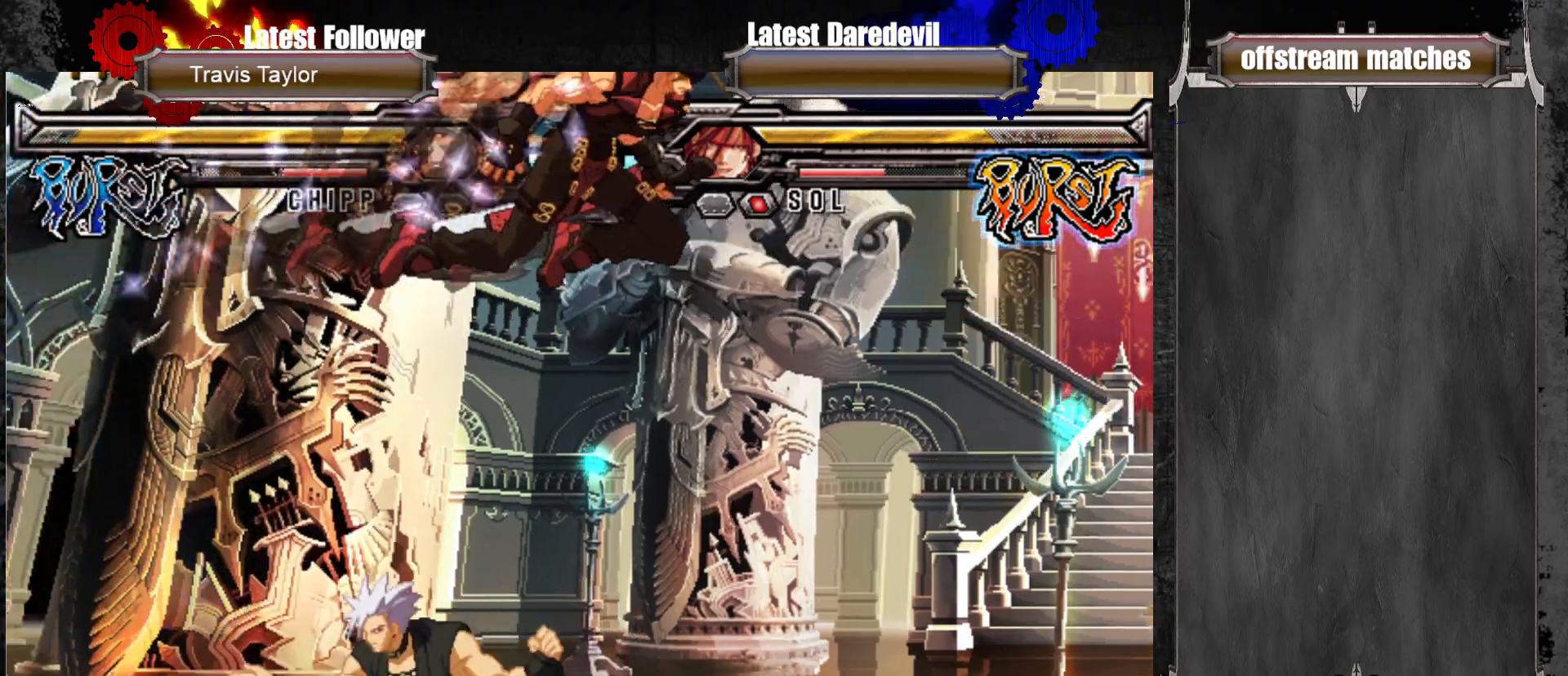
{"dt_ms": 500, "buttons": [], "left_stick": "center", "events": [[417, "left_stick", "right"], [467, "left_stick", "center"]]}
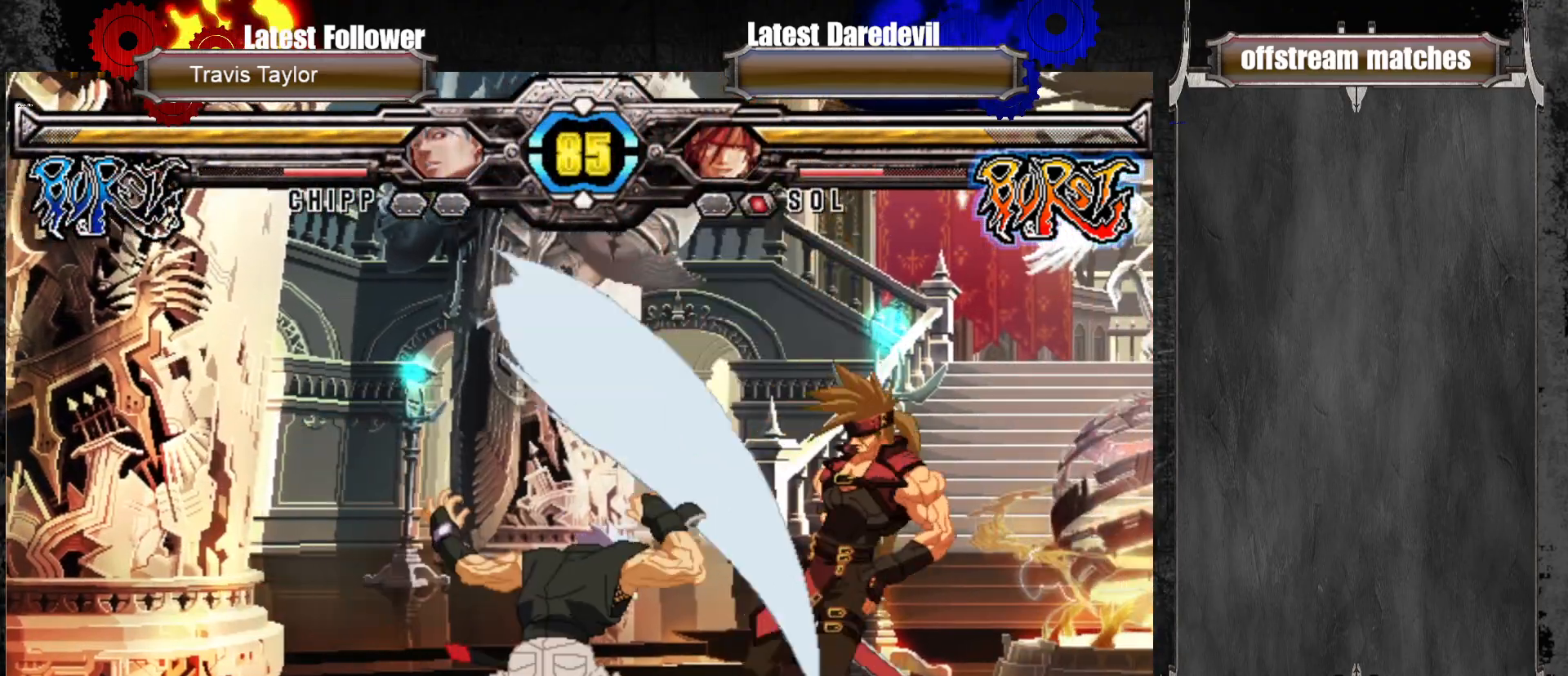
{"dt_ms": 500, "buttons": [], "left_stick": "left", "events": [[17, "left_stick", "right"], [150, "left_stick", "center"], [333, "left_stick", "left"], [400, "left_stick", "center"], [450, "left_stick", "left"]]}
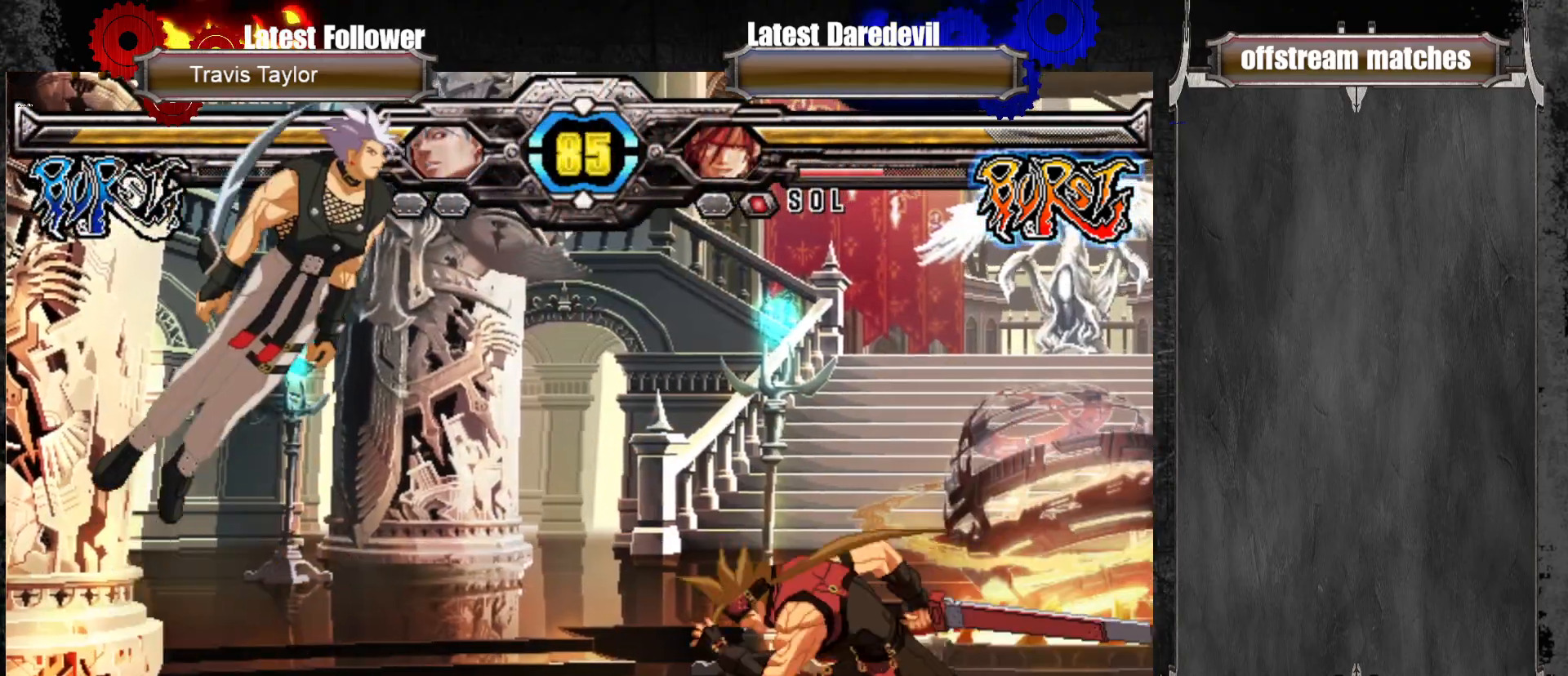
{"dt_ms": 500, "buttons": [], "left_stick": "left", "events": [[83, "left_stick", "down-right"], [100, "L1", "down"], [233, "L1", "up"], [450, "left_stick", "left"]]}
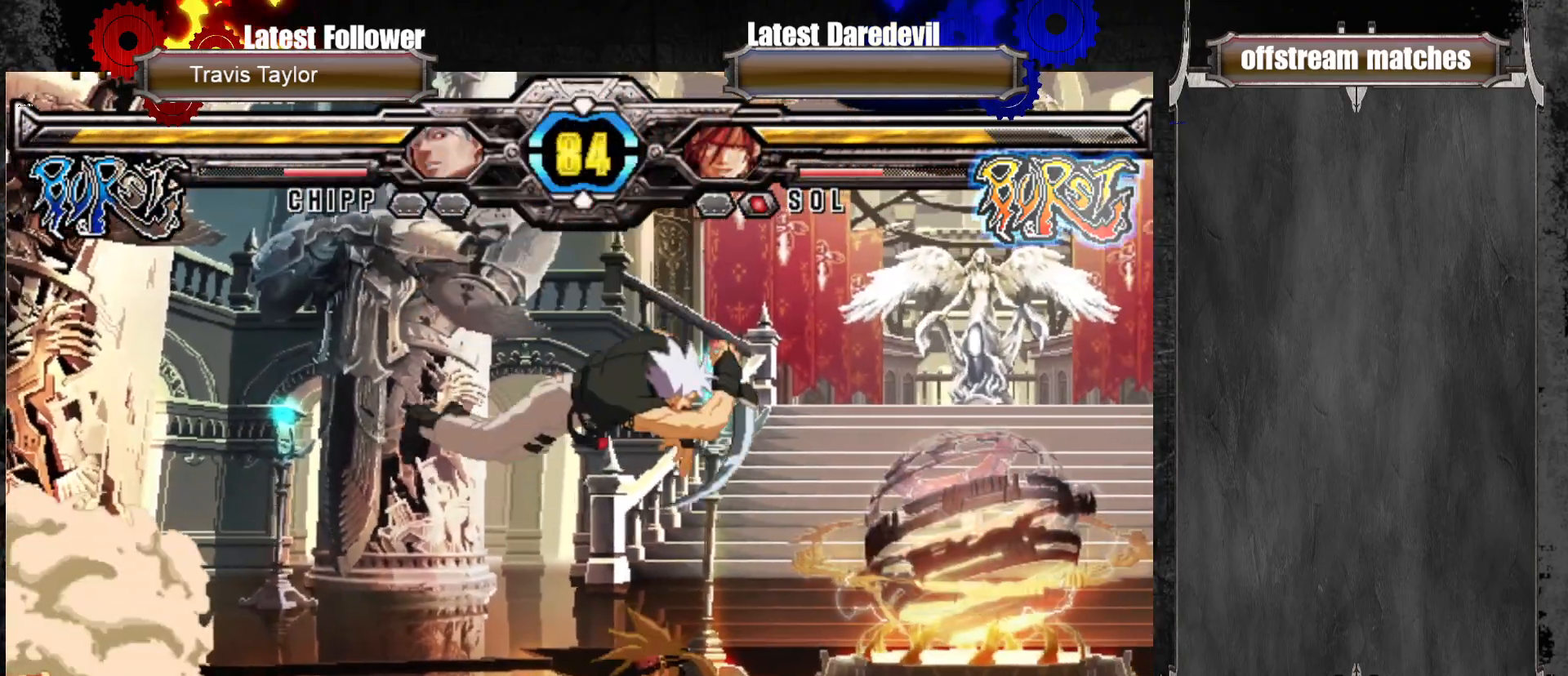
{"dt_ms": 500, "buttons": [], "left_stick": "down-right", "events": [[167, "CROSS", "down"], [200, "left_stick", "center"], [267, "CROSS", "up"], [300, "left_stick", "down-right"], [367, "CIRCLE", "down"], [483, "CIRCLE", "up"]]}
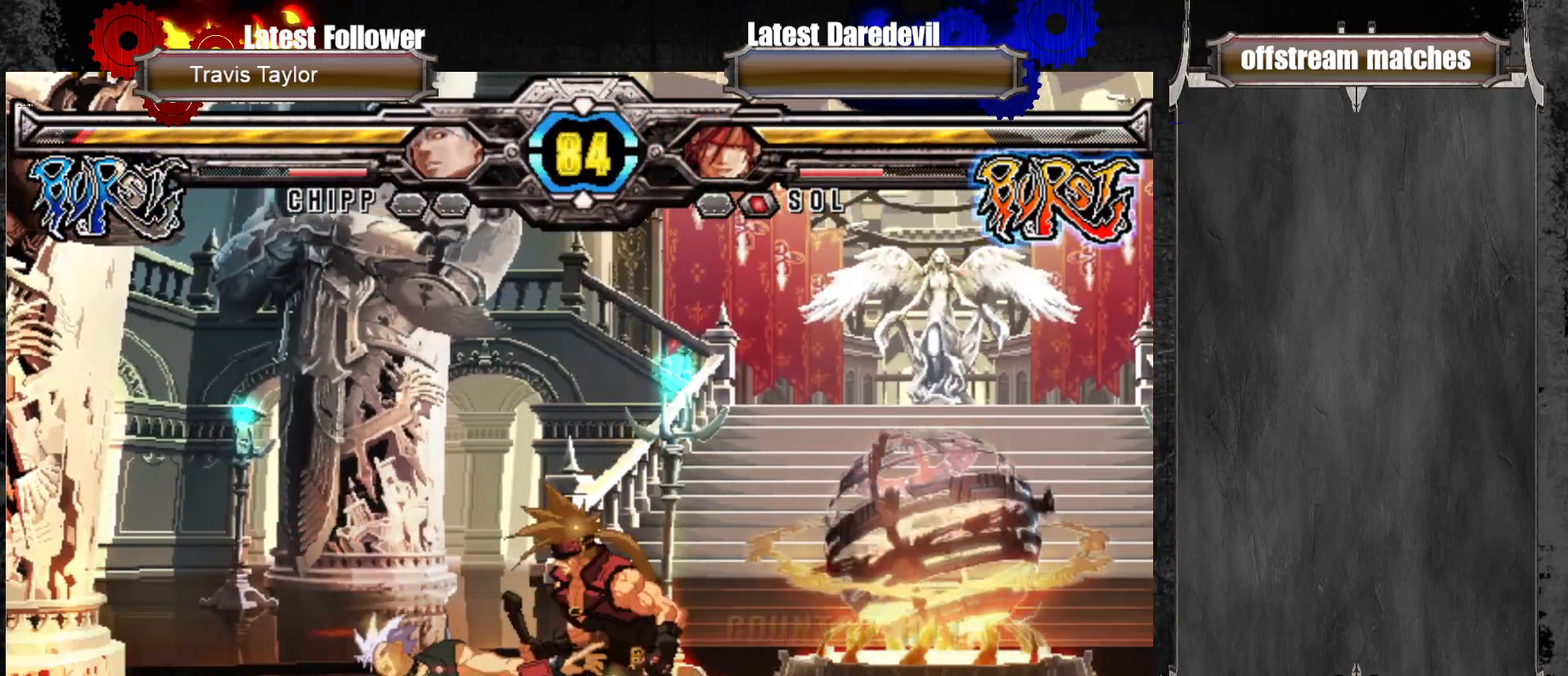
{"dt_ms": 500, "buttons": [], "left_stick": "down-right"}
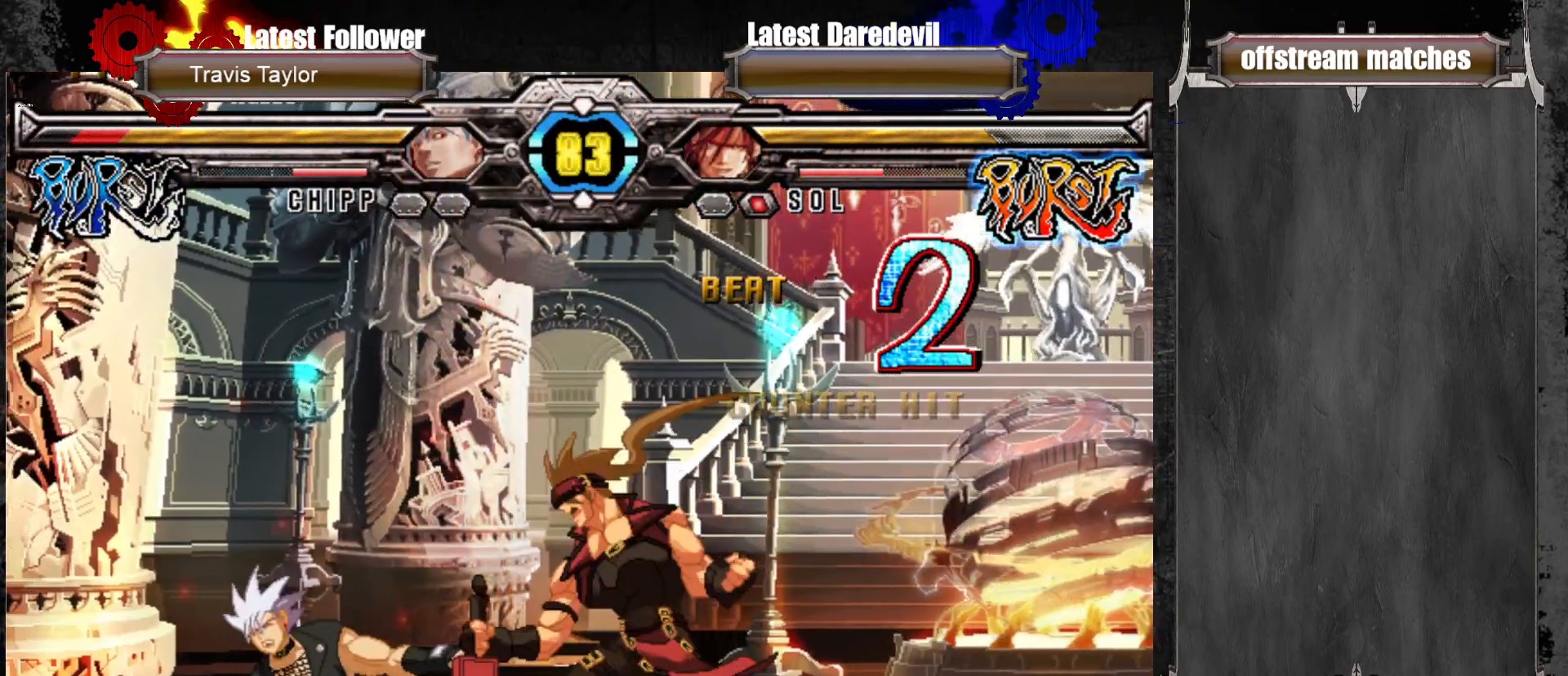
{"dt_ms": 1000, "buttons": [], "left_stick": "down-right"}
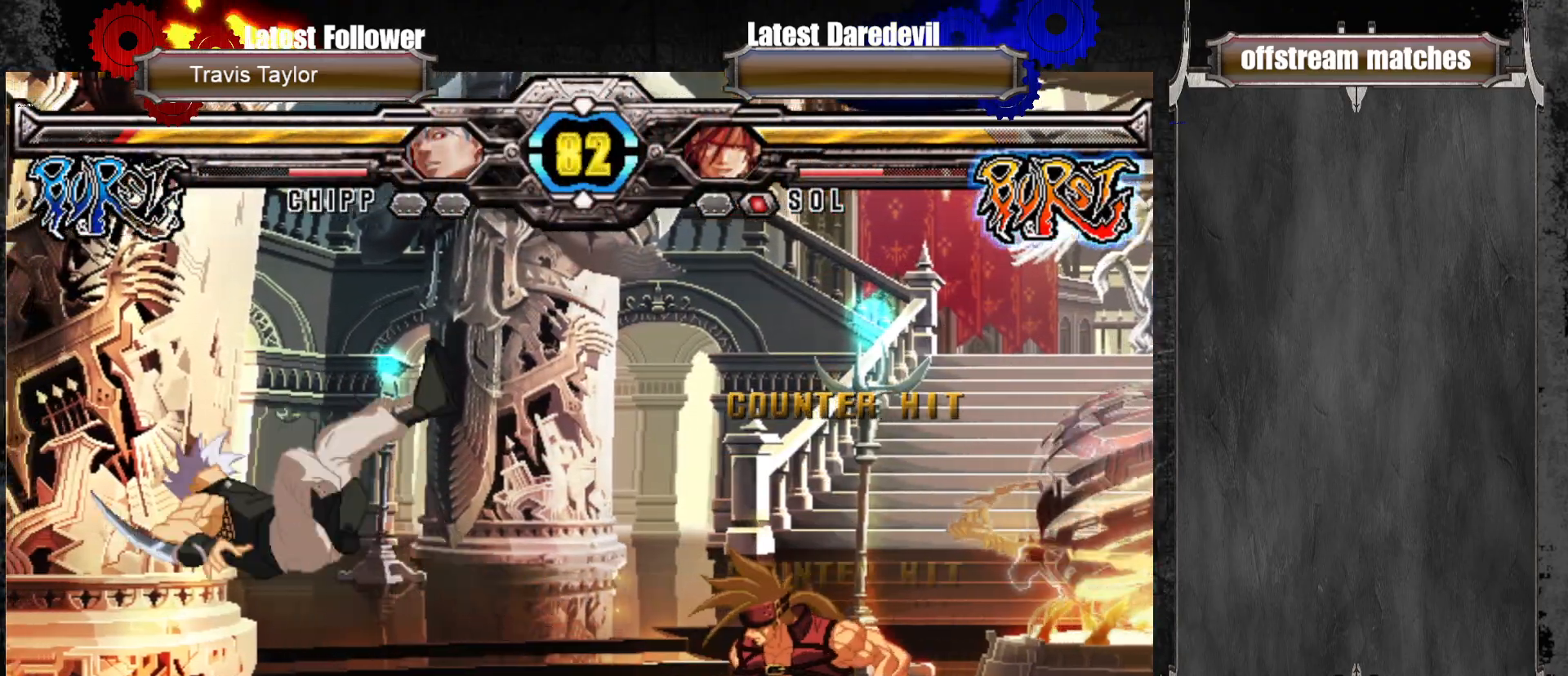
{"dt_ms": 500, "buttons": [], "left_stick": "left", "events": [[267, "left_stick", "left"], [333, "left_stick", "center"], [417, "left_stick", "left"]]}
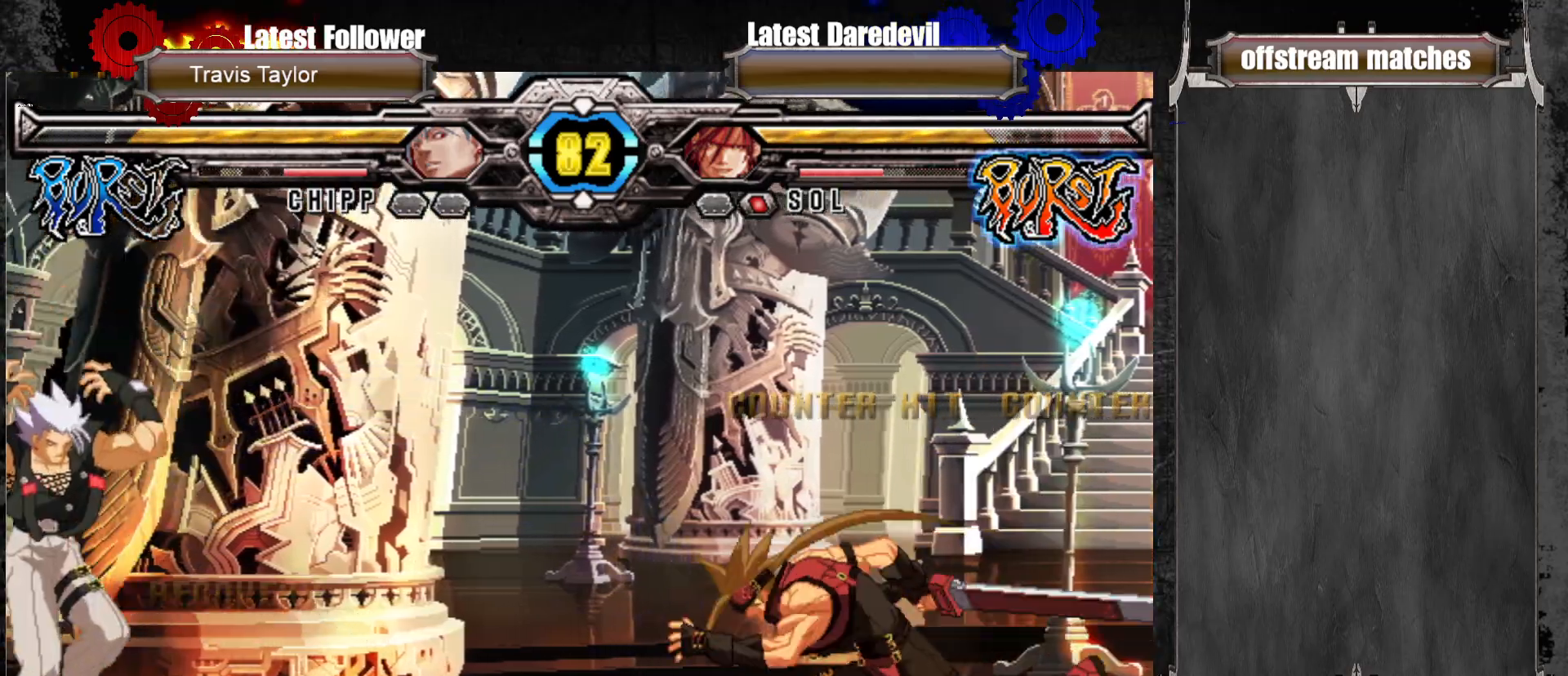
{"dt_ms": 500, "buttons": [], "left_stick": "center", "events": [[183, "SQUARE", "down"], [283, "left_stick", "center"], [333, "SQUARE", "up"]]}
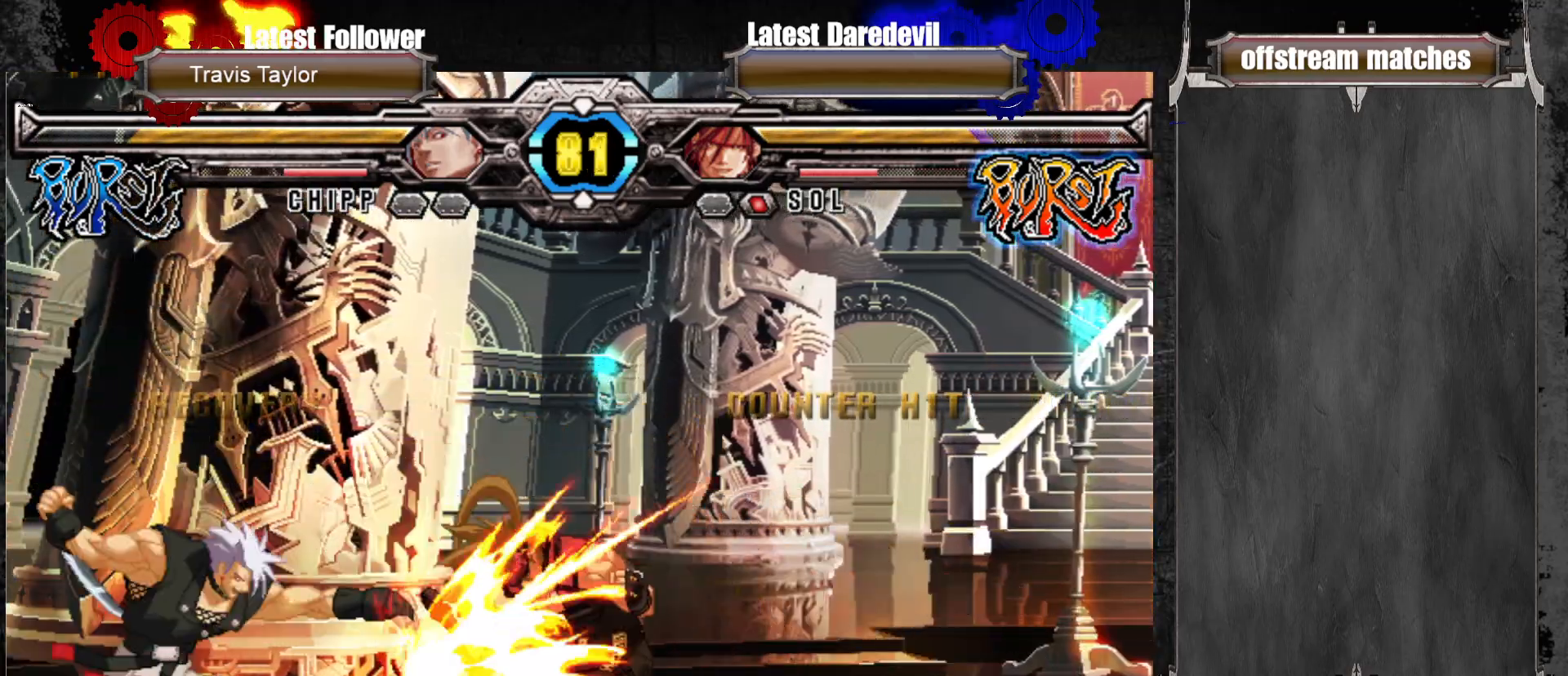
{"dt_ms": 500, "buttons": [], "left_stick": "right", "events": [[367, "left_stick", "right"]]}
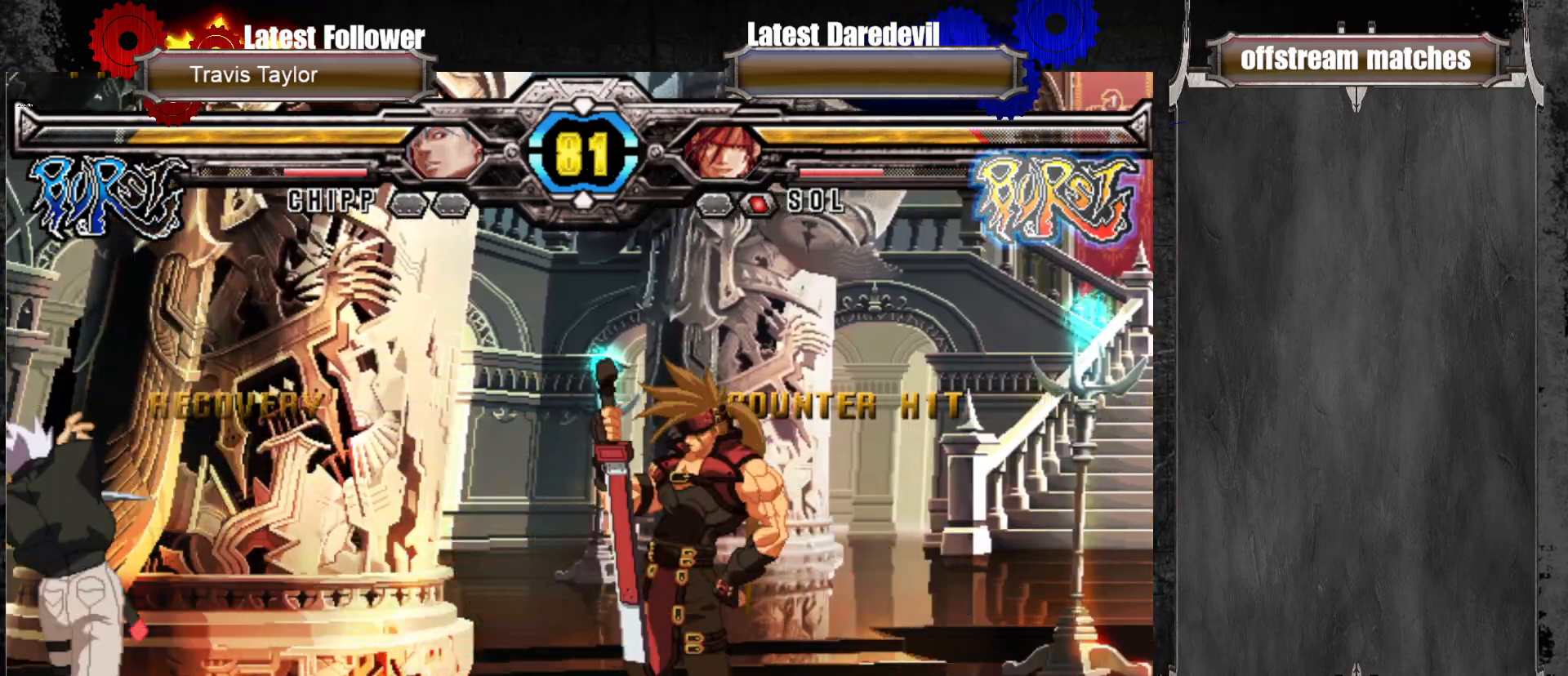
{"dt_ms": 500, "buttons": [], "left_stick": "center", "events": [[17, "left_stick", "up"], [67, "left_stick", "up-left"], [217, "left_stick", "center"]]}
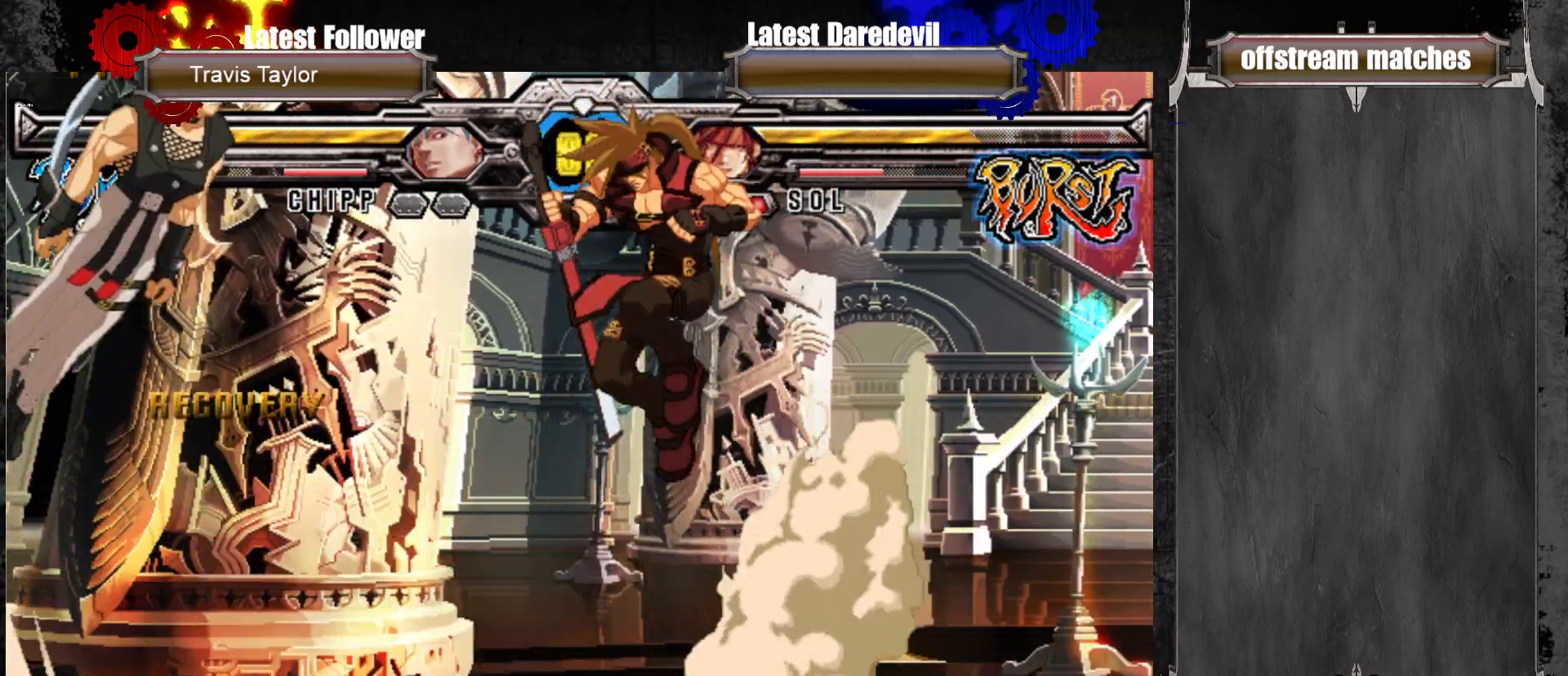
{"dt_ms": 500, "buttons": [], "left_stick": "right", "events": [[417, "left_stick", "right"]]}
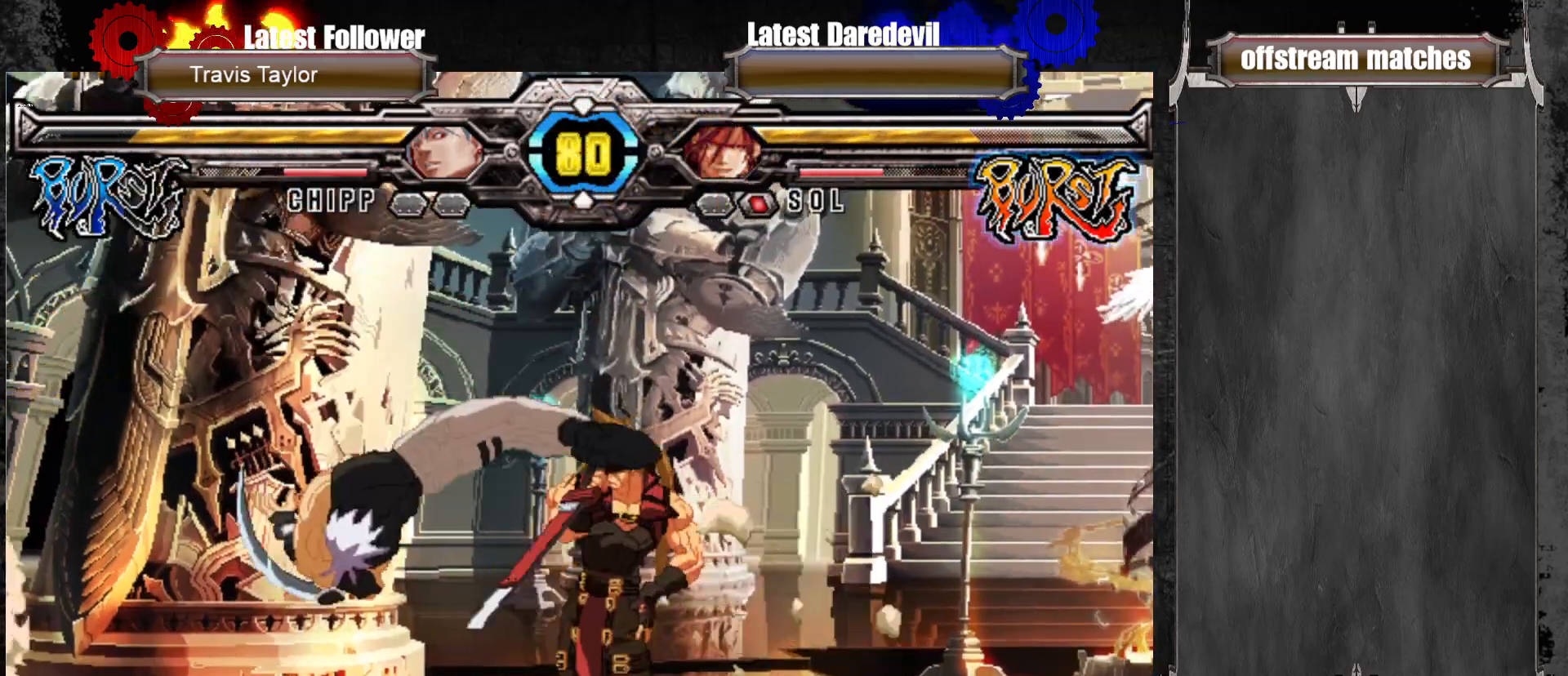
{"dt_ms": 500, "buttons": ["SQUARE", "TRIANGLE"], "left_stick": "down-right", "events": [[350, "left_stick", "down-right"], [433, "SQUARE", "down"], [433, "TRIANGLE", "down"]]}
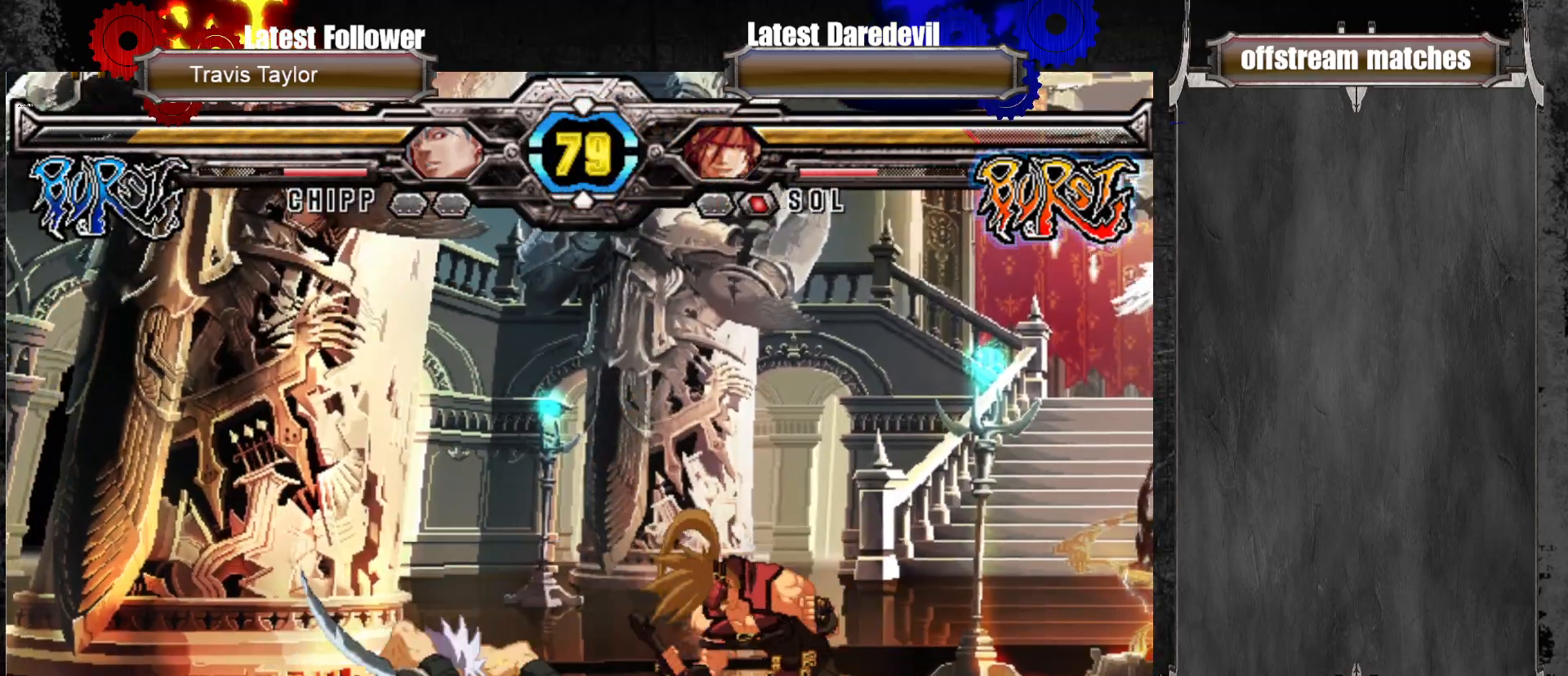
{"dt_ms": 1000, "buttons": [], "left_stick": "center"}
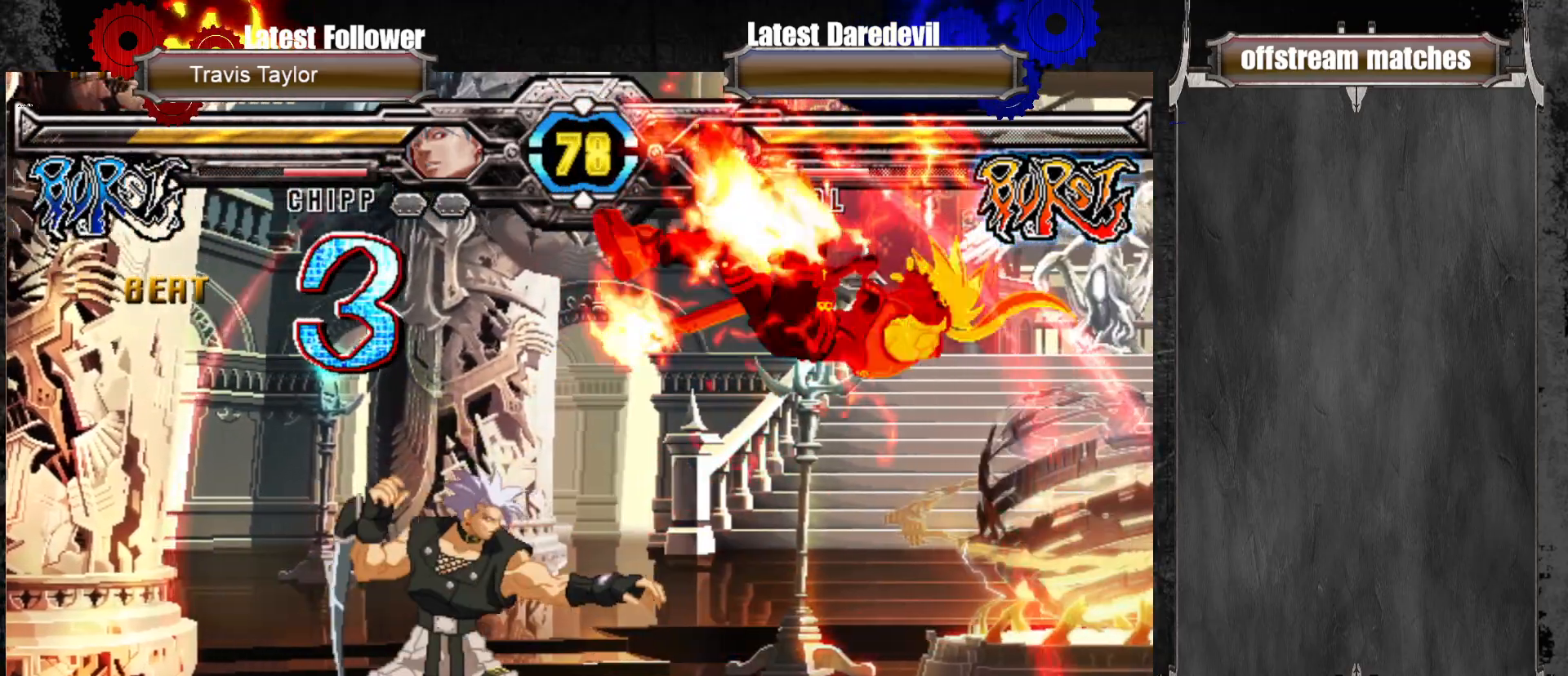
{"dt_ms": 500, "buttons": [], "left_stick": "right", "events": [[167, "CIRCLE", "down"], [167, "left_stick", "right"], [300, "CIRCLE", "up"]]}
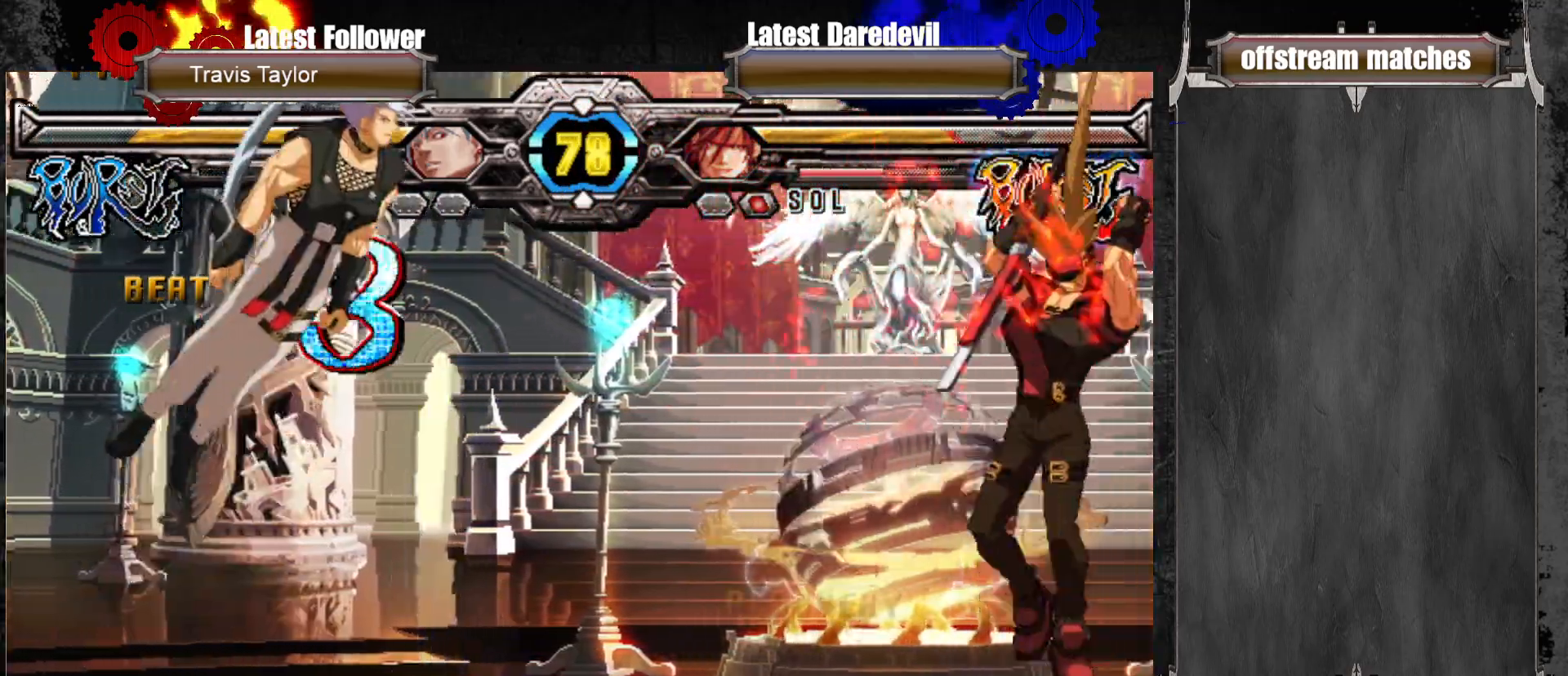
{"dt_ms": 500, "buttons": [], "left_stick": "right", "events": [[83, "left_stick", "center"], [150, "left_stick", "left"], [383, "left_stick", "right"], [400, "SQUARE", "down"], [400, "TRIANGLE", "down"], [450, "SQUARE", "up"], [467, "TRIANGLE", "up"]]}
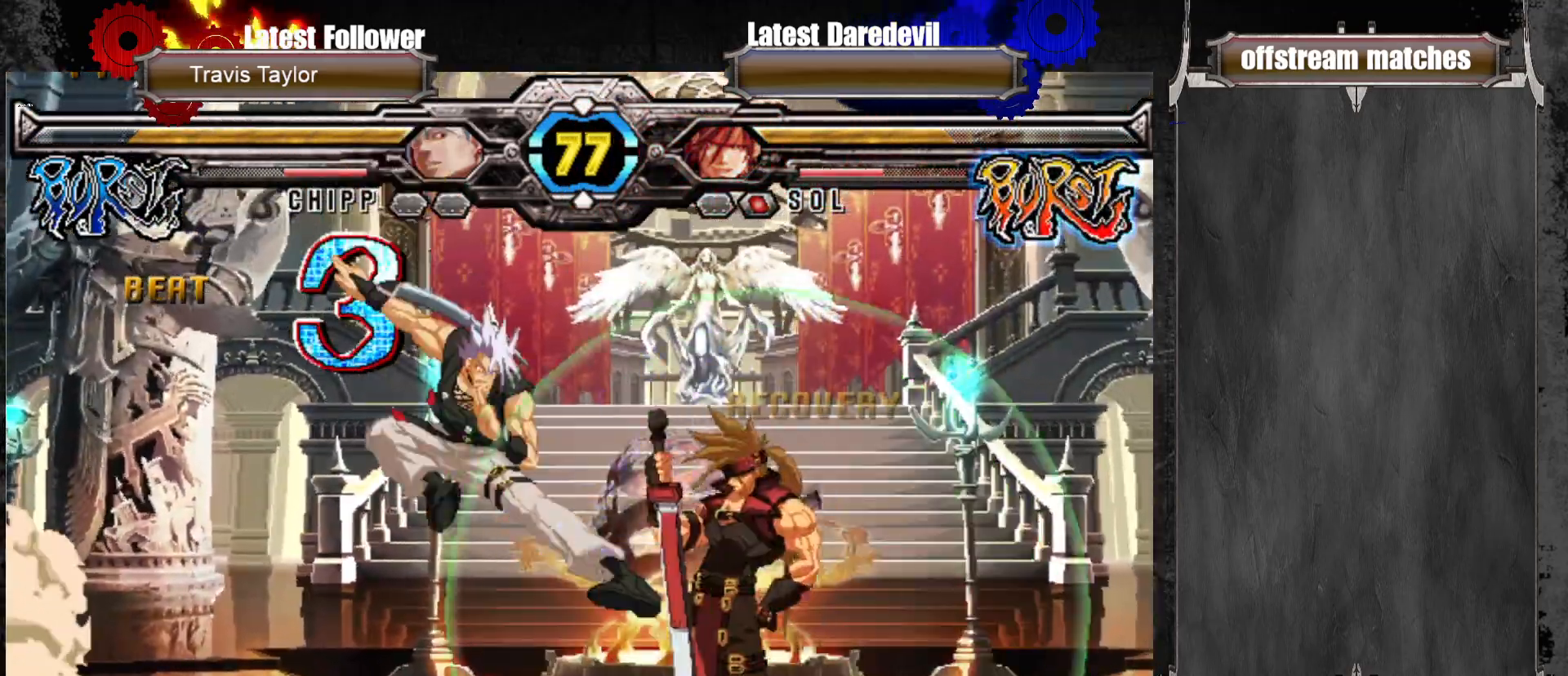
{"dt_ms": 1000, "buttons": [], "left_stick": "down-right"}
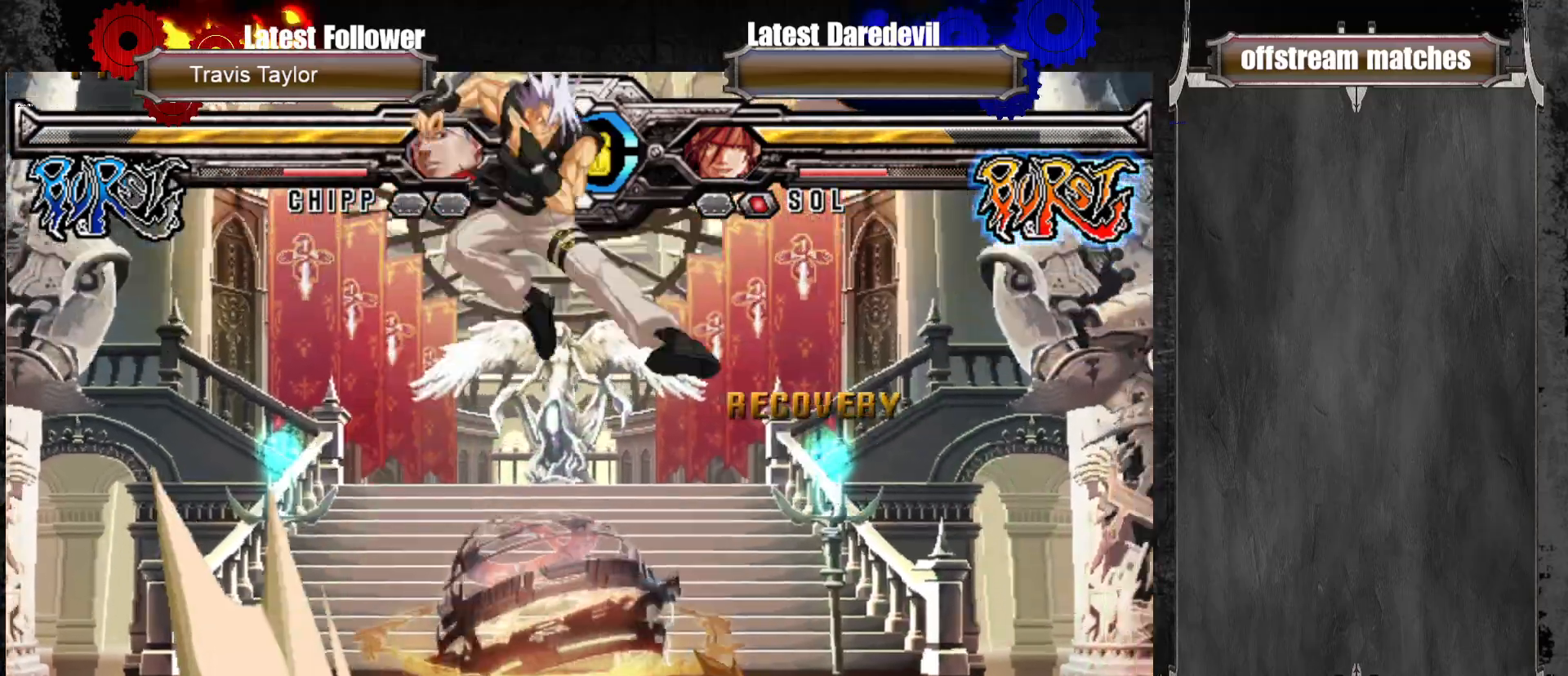
{"dt_ms": 500, "buttons": ["CROSS"], "left_stick": "left", "events": [[167, "left_stick", "left"], [483, "CROSS", "down"]]}
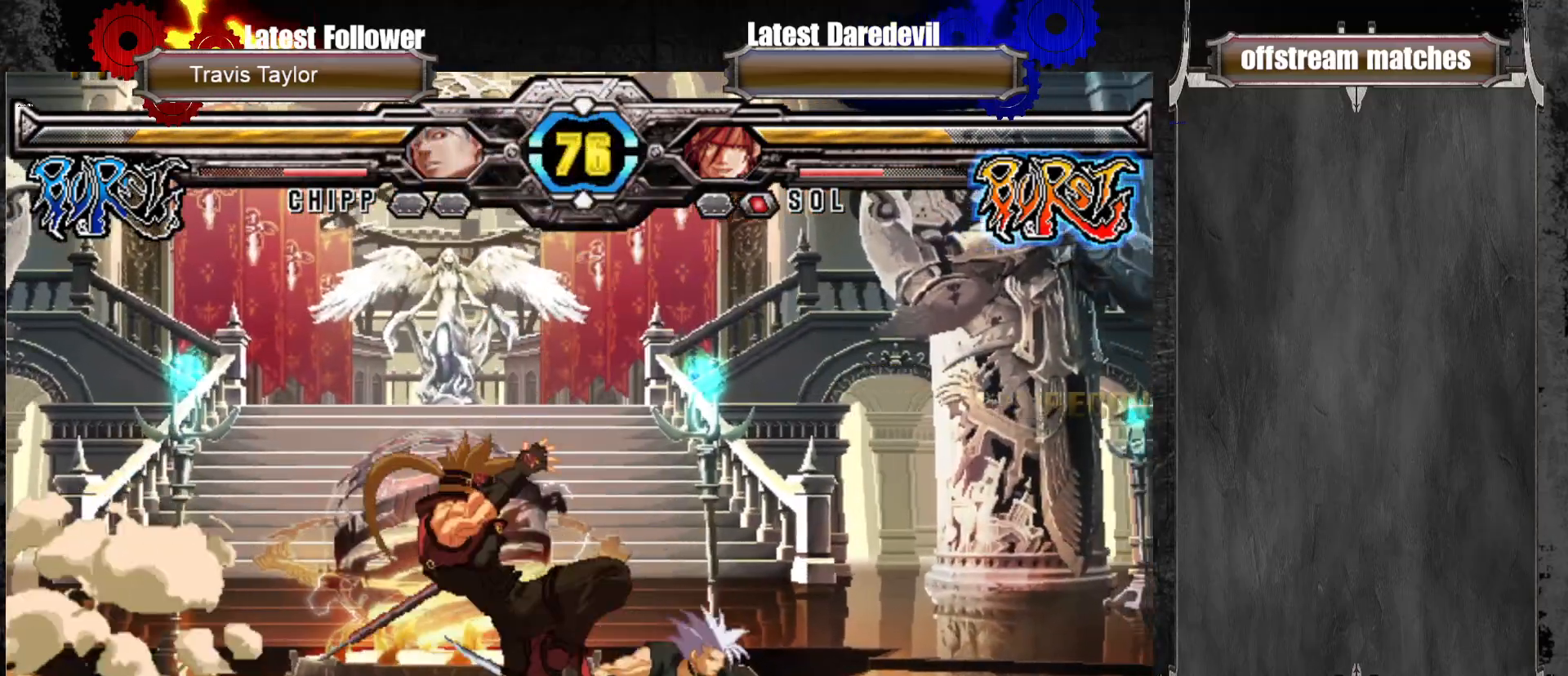
{"dt_ms": 500, "buttons": [], "left_stick": "up-right"}
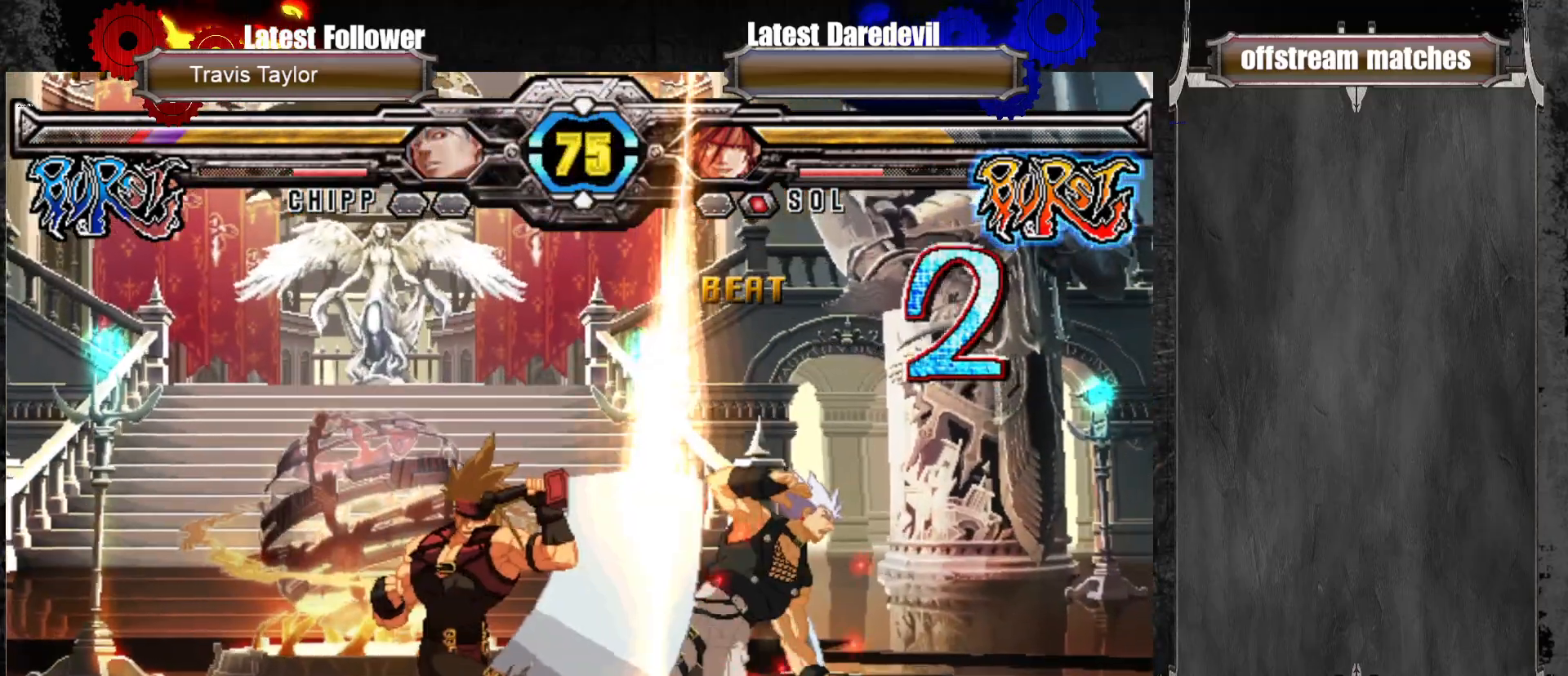
{"dt_ms": 500, "buttons": ["CIRCLE"], "left_stick": "center", "events": [[433, "left_stick", "center"], [467, "CIRCLE", "down"]]}
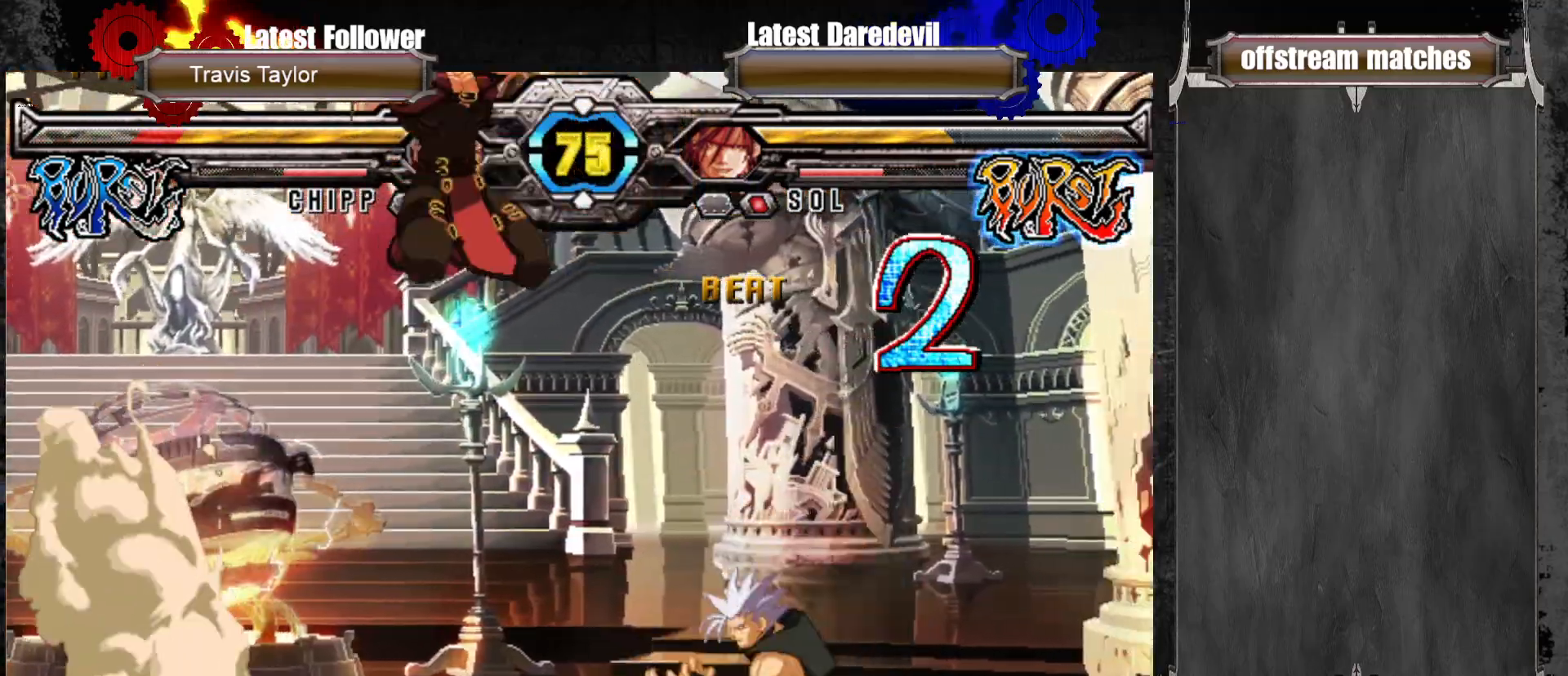
{"dt_ms": 500, "buttons": [], "left_stick": "left", "events": [[133, "CIRCLE", "up"], [283, "left_stick", "left"], [367, "left_stick", "down-left"], [500, "left_stick", "left"]]}
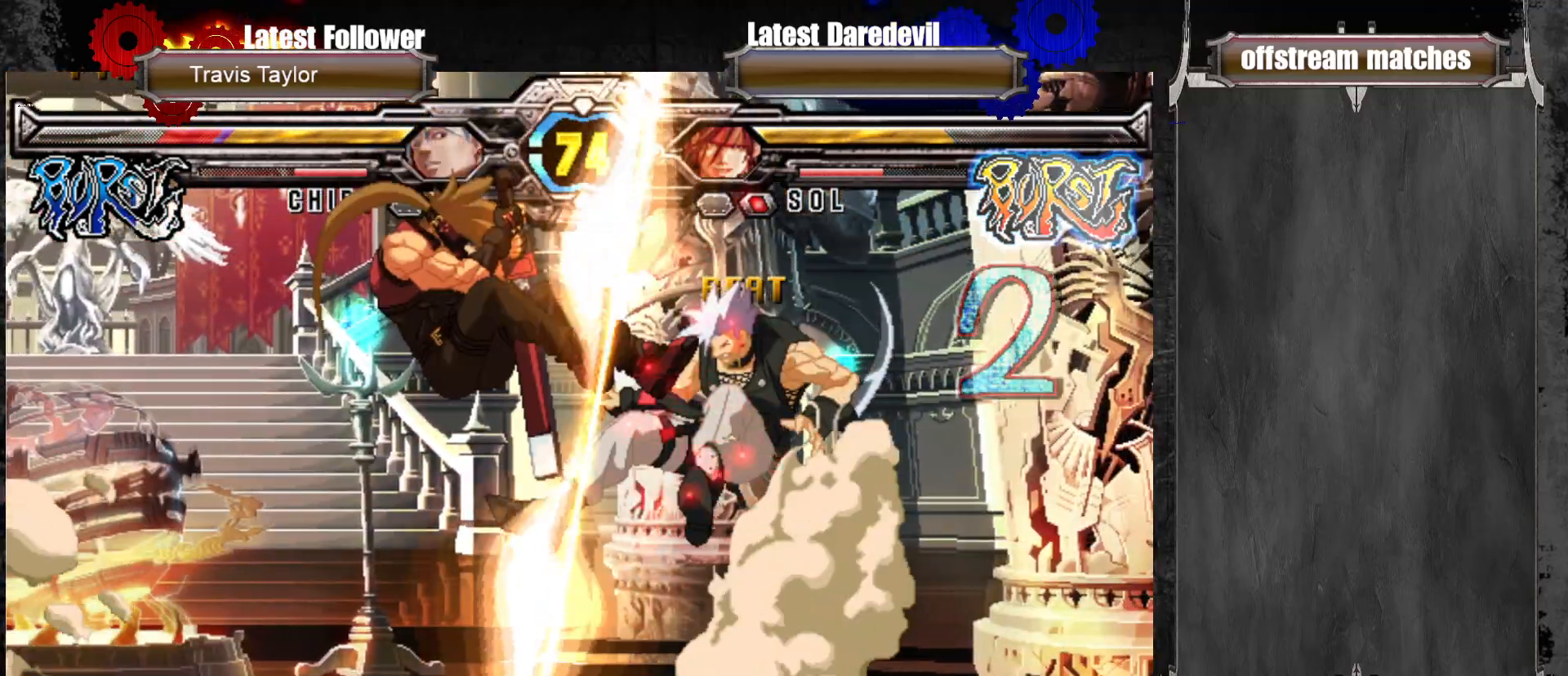
{"dt_ms": 500, "buttons": [], "left_stick": "right", "events": [[17, "left_stick", "center"], [100, "left_stick", "right"], [183, "left_stick", "center"], [267, "left_stick", "right"], [350, "left_stick", "center"], [433, "left_stick", "right"]]}